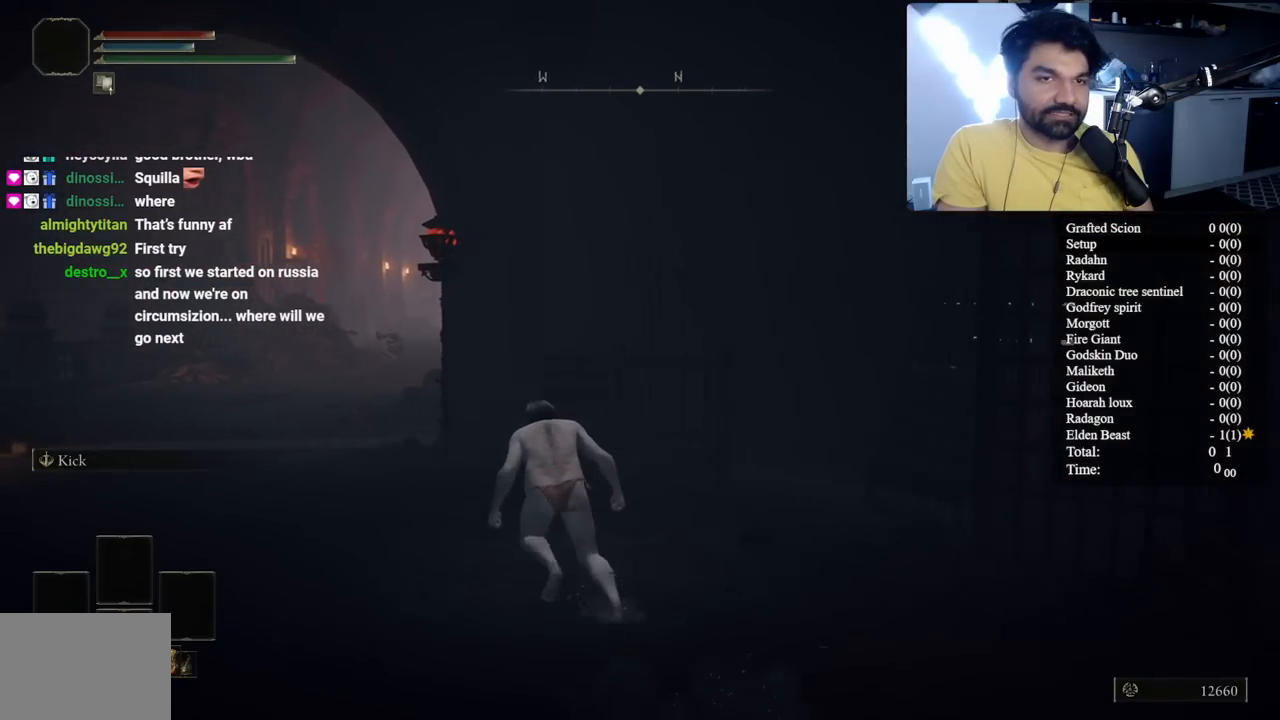
Gameplay with a controller (Xbox layout); each line is a JSON object with the inputs held at the frame after it. "button_events" lists button changes between this image and that frame as [ms after this image, input, new state], when the widget could be followed in between (sticks are given only as held states). This document gives stick clicks only as held states, not as events. Not read: L1.
{"buttons": ["B"], "left_stick": "up-left", "right_stick": "center", "button_events": []}
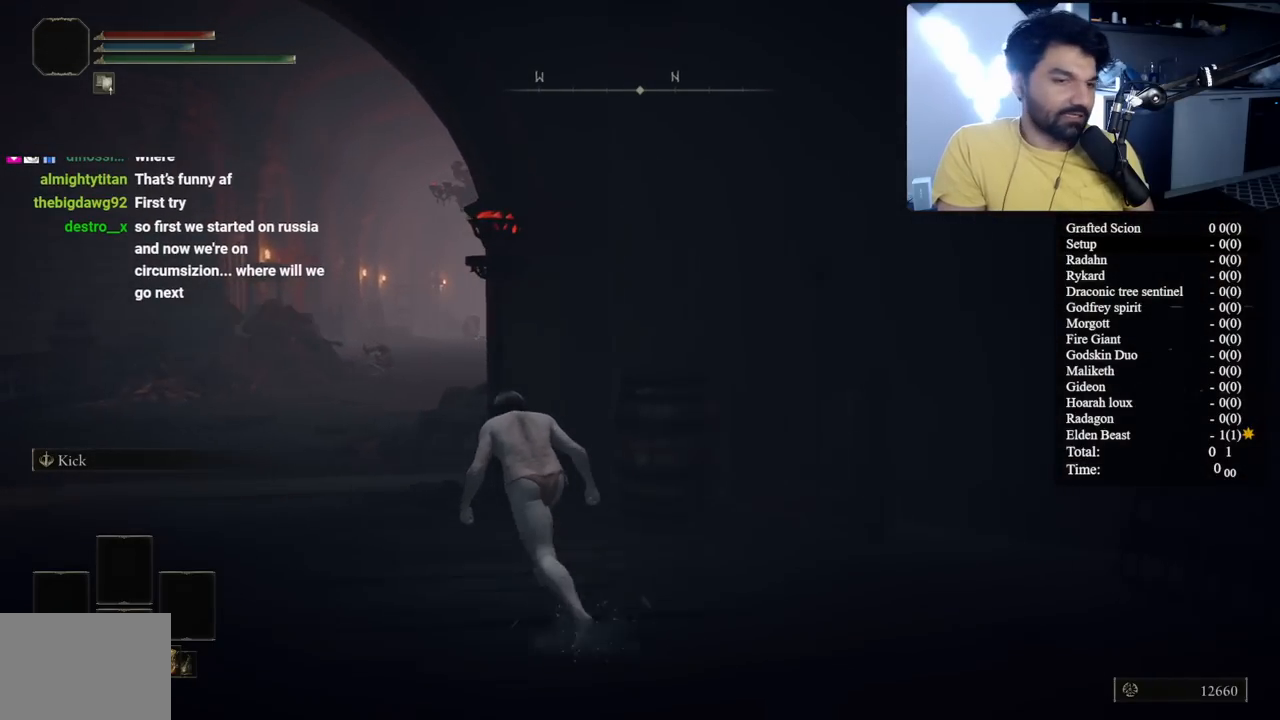
{"buttons": ["B"], "left_stick": "up-left", "right_stick": "center", "button_events": []}
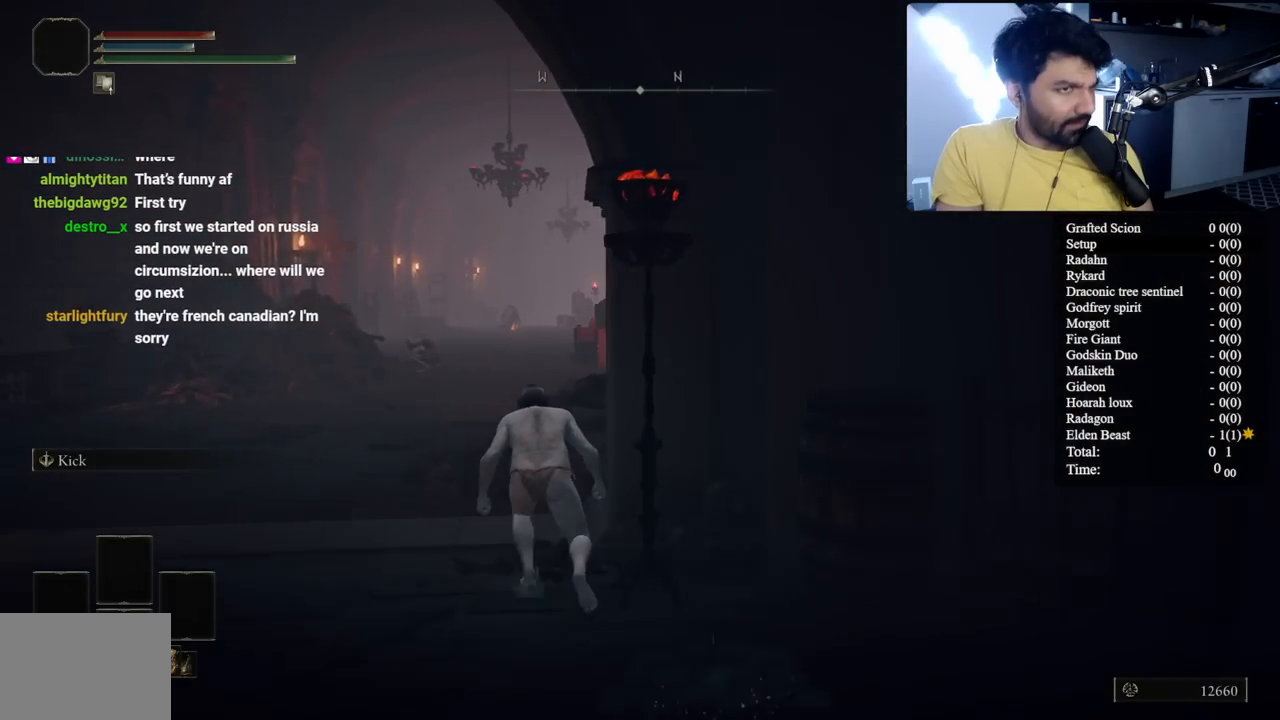
{"buttons": ["B"], "left_stick": "up-left", "right_stick": "center", "button_events": []}
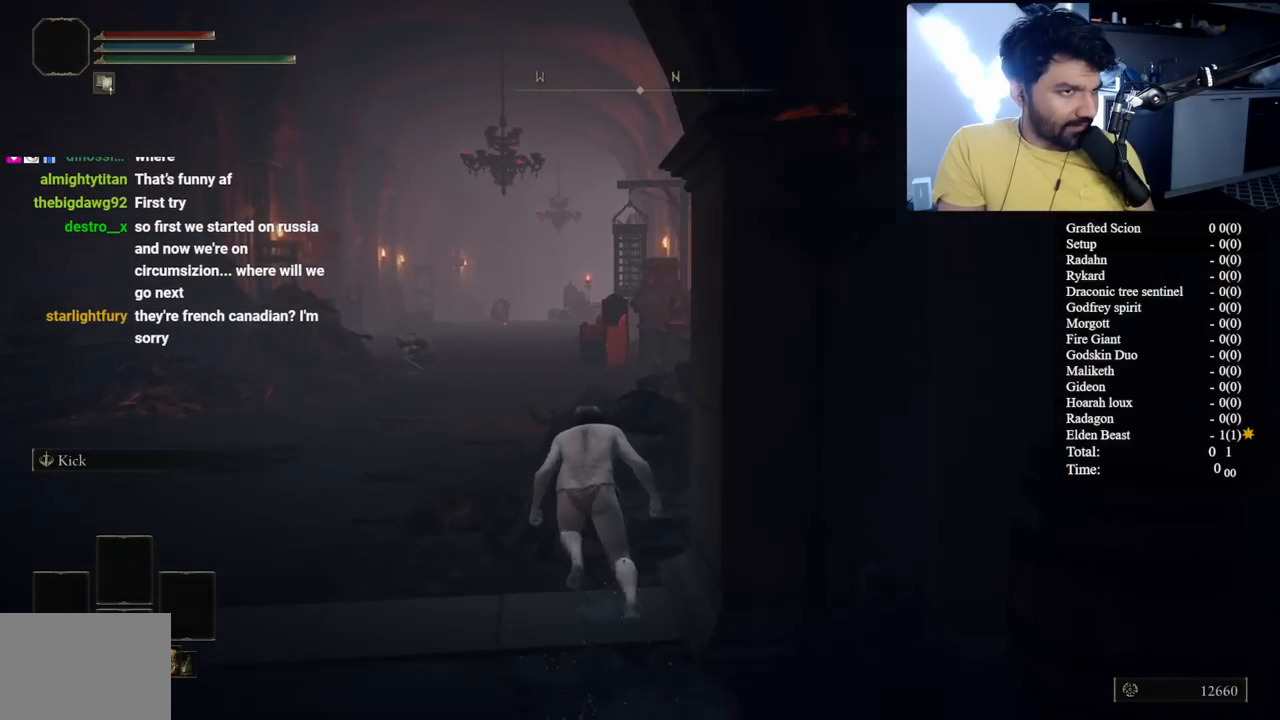
{"buttons": ["B"], "left_stick": "up", "right_stick": "center", "button_events": [[383, "DPAD_DOWN", "down"], [483, "DPAD_DOWN", "up"]]}
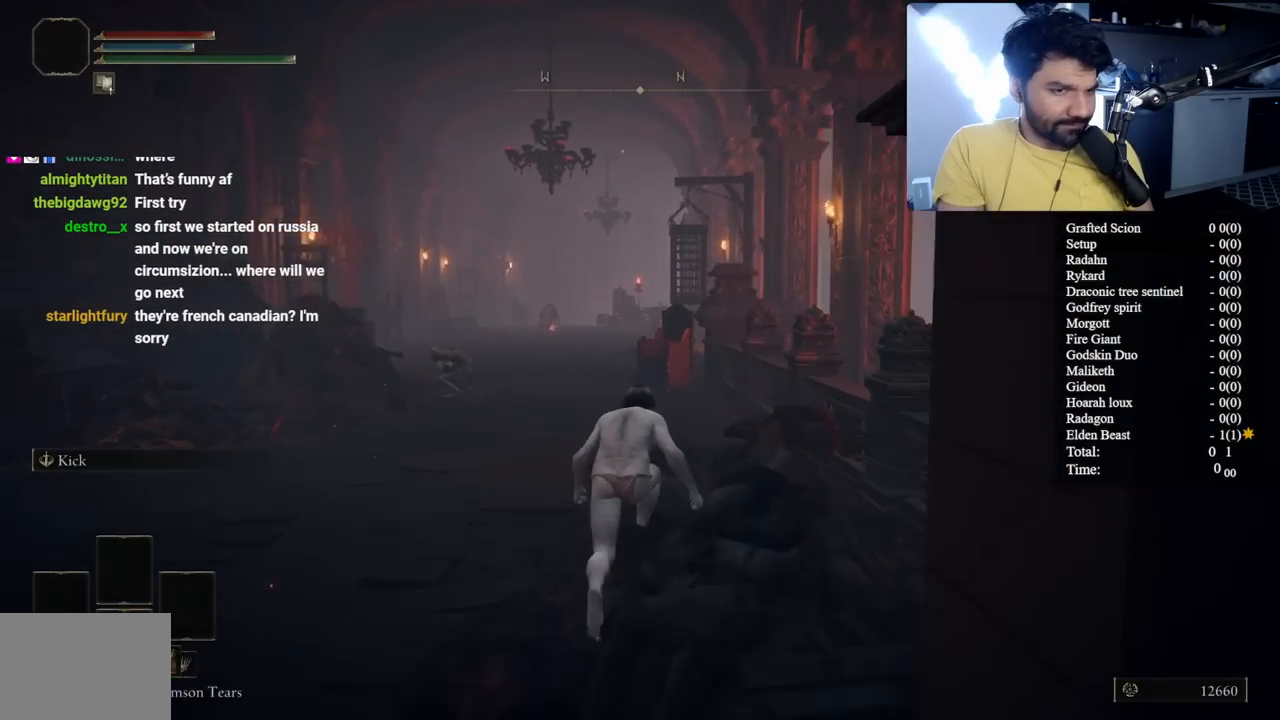
{"buttons": ["B", "R2"], "left_stick": "up", "right_stick": "center", "button_events": [[83, "DPAD_DOWN", "down"], [167, "DPAD_DOWN", "up"], [300, "DPAD_DOWN", "down"], [333, "R2", "down"], [367, "DPAD_DOWN", "up"]]}
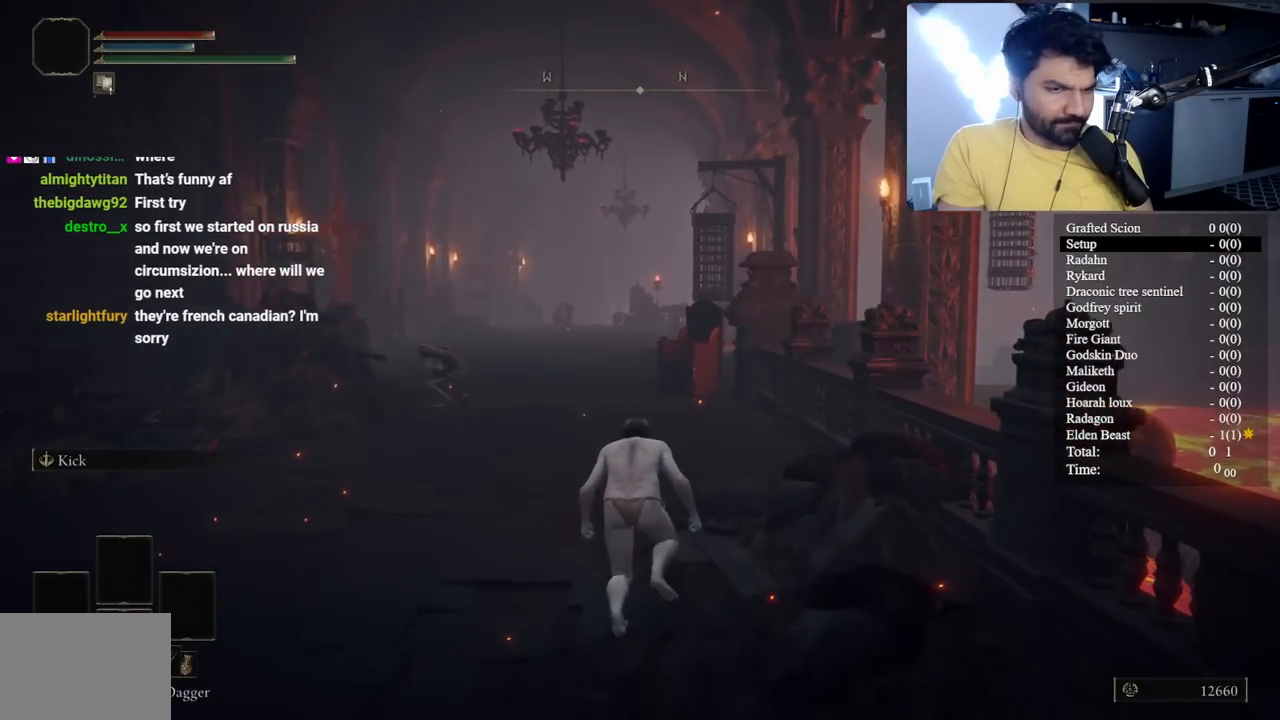
{"buttons": ["B", "R2"], "left_stick": "up", "right_stick": "center", "button_events": []}
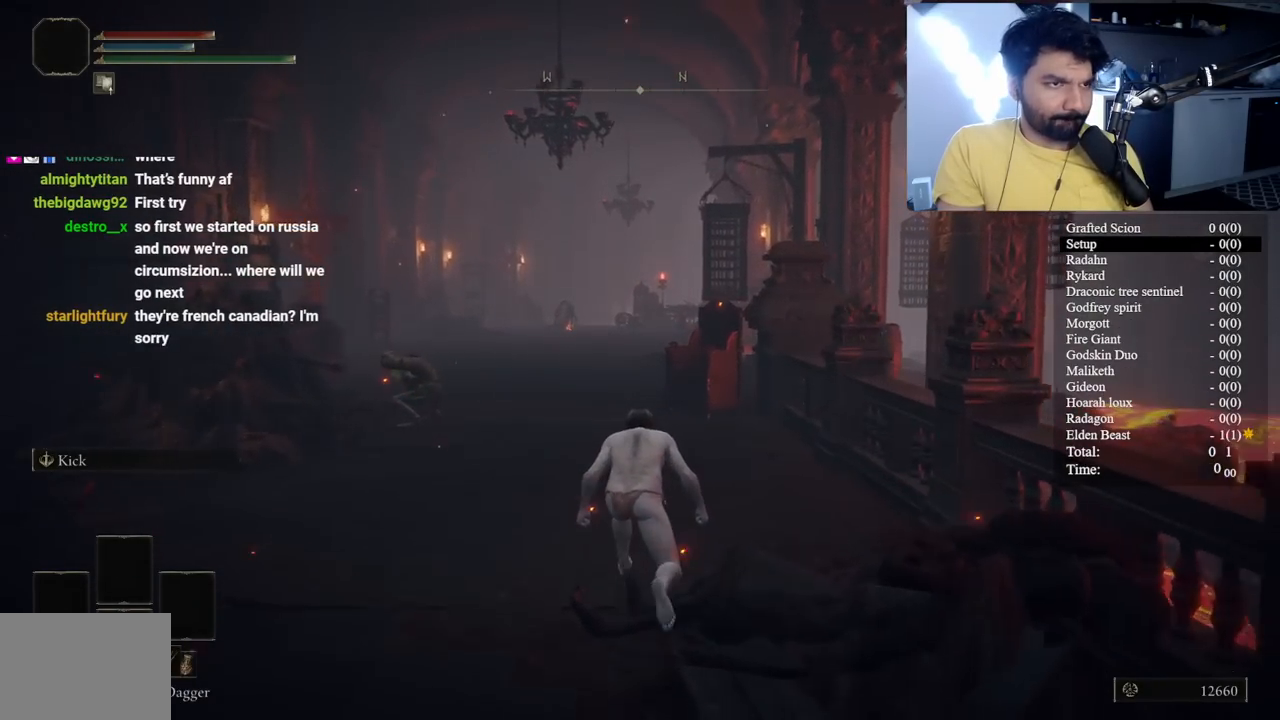
{"buttons": ["B", "R2"], "left_stick": "up", "right_stick": "center", "button_events": []}
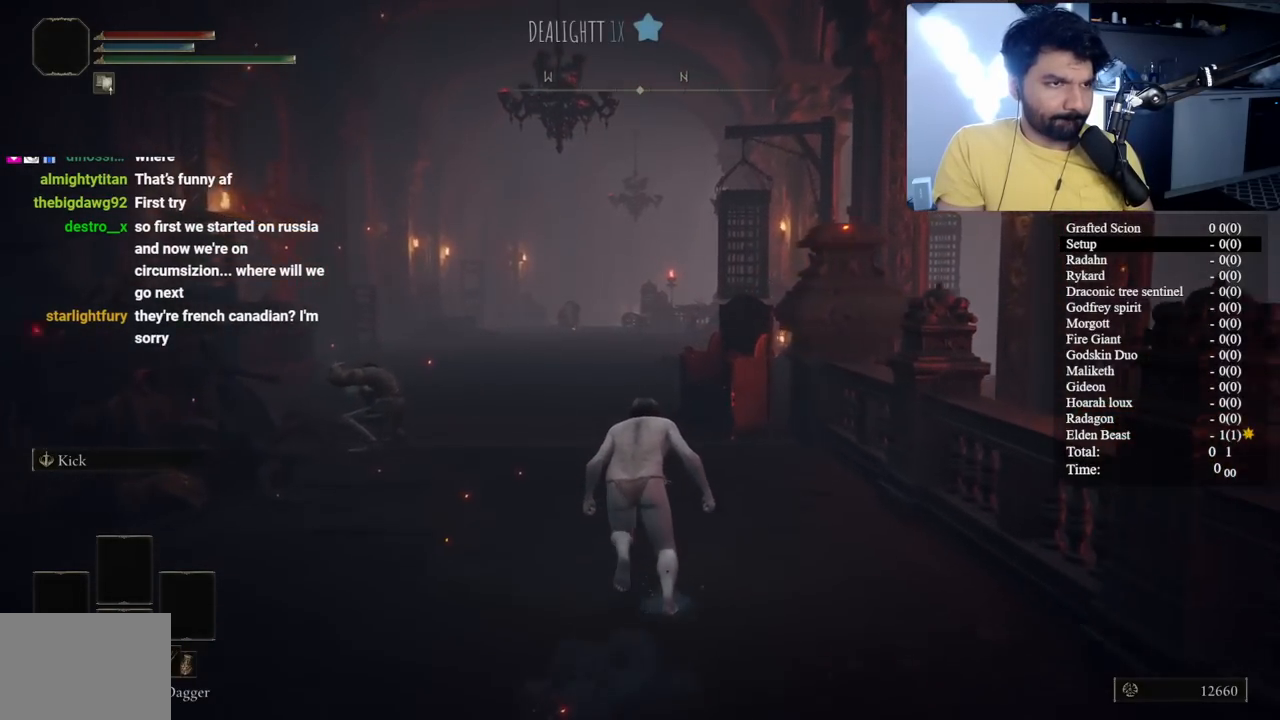
{"buttons": ["B", "R2"], "left_stick": "up", "right_stick": "center", "button_events": []}
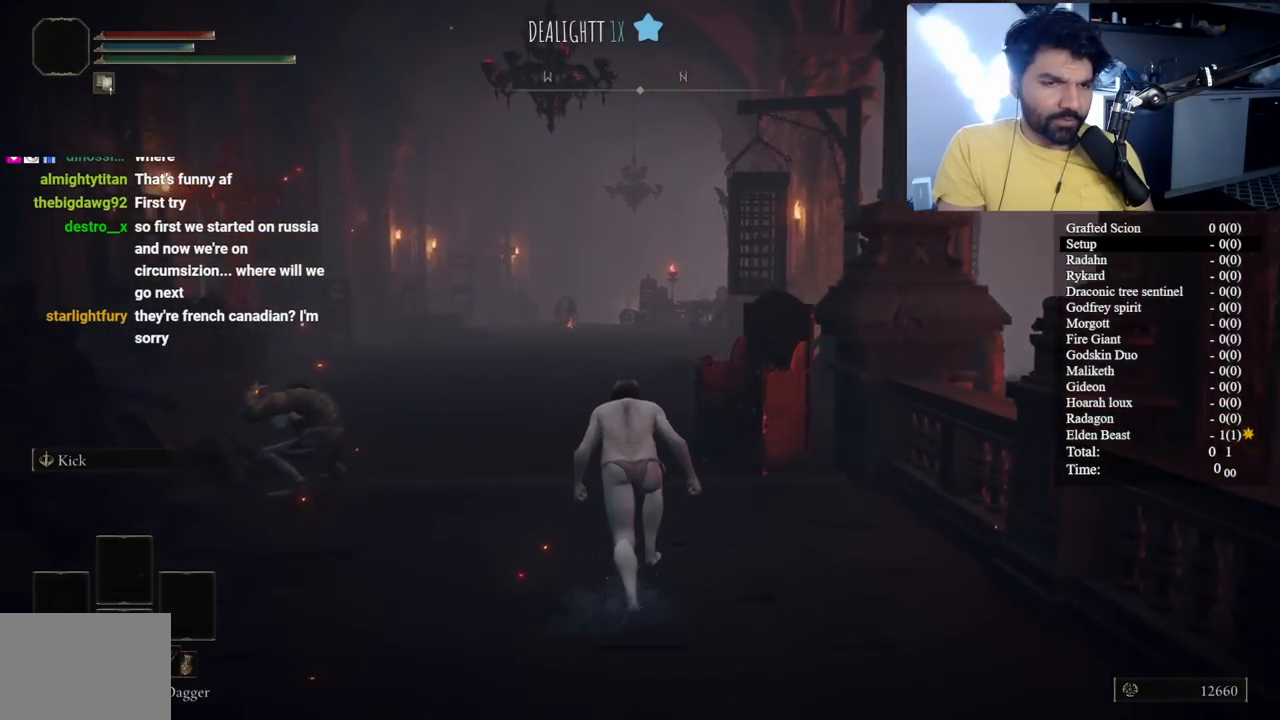
{"buttons": ["B", "R2"], "left_stick": "up", "right_stick": "center", "button_events": []}
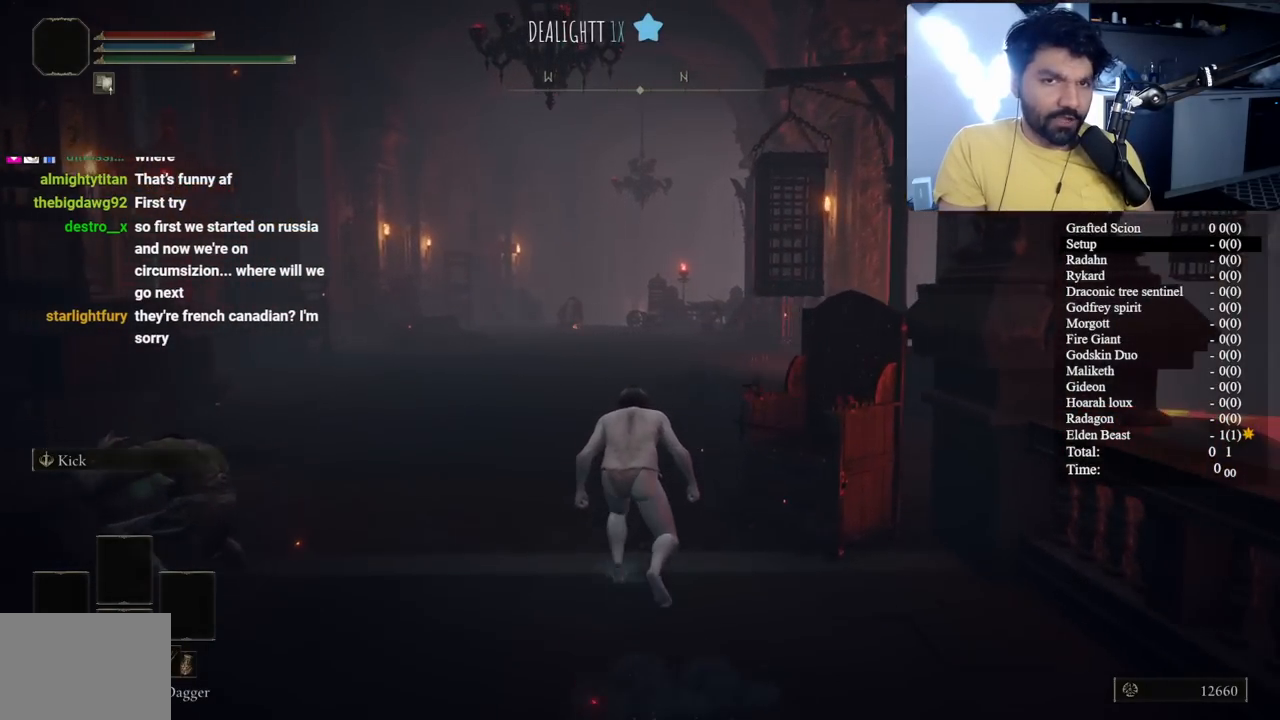
{"buttons": ["B", "R2"], "left_stick": "up", "right_stick": "center", "button_events": []}
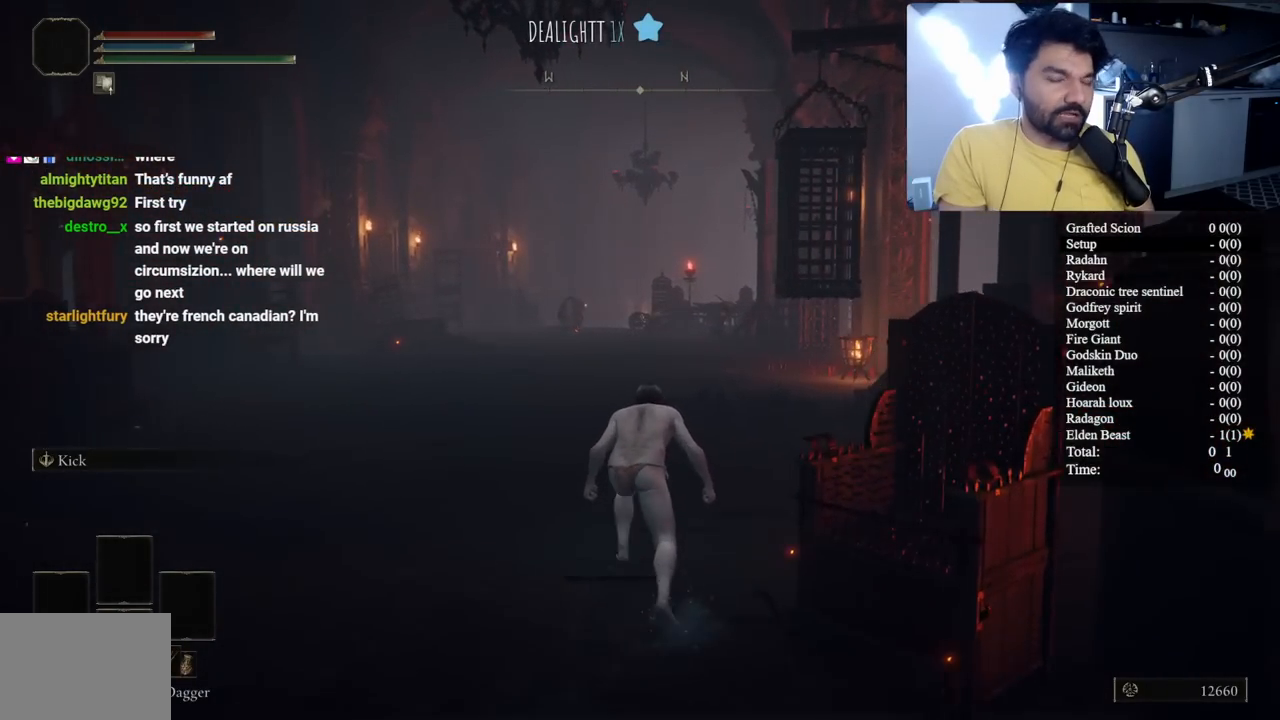
{"buttons": ["B", "R2"], "left_stick": "up", "right_stick": "center", "button_events": []}
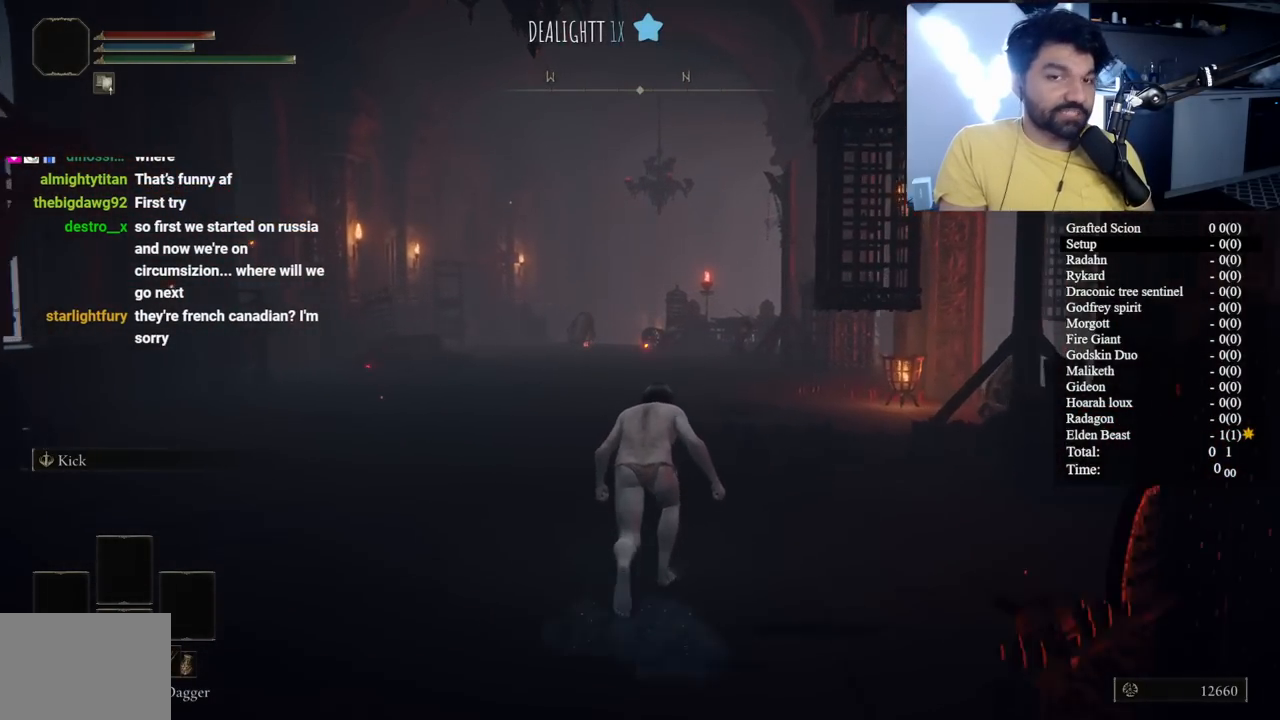
{"buttons": ["B", "R2"], "left_stick": "up", "right_stick": "center", "button_events": []}
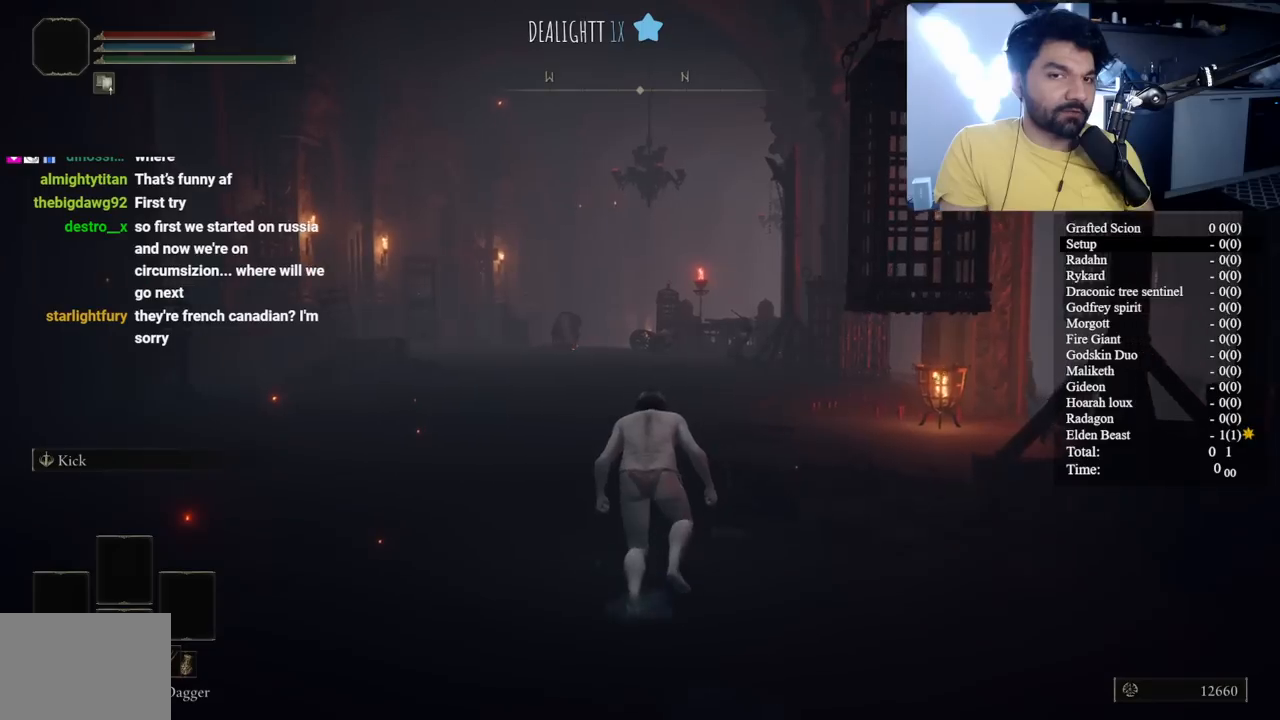
{"buttons": ["B", "R2"], "left_stick": "up", "right_stick": "center", "button_events": []}
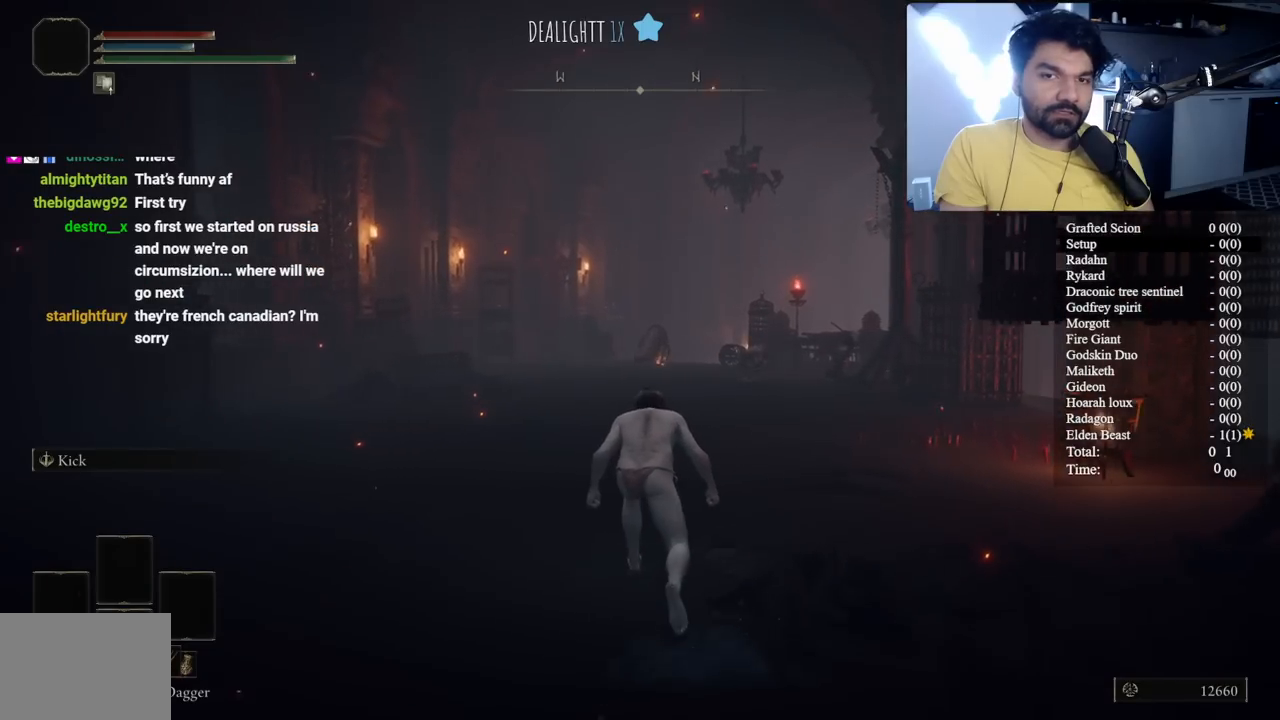
{"buttons": ["B", "R2"], "left_stick": "up", "right_stick": "center", "button_events": []}
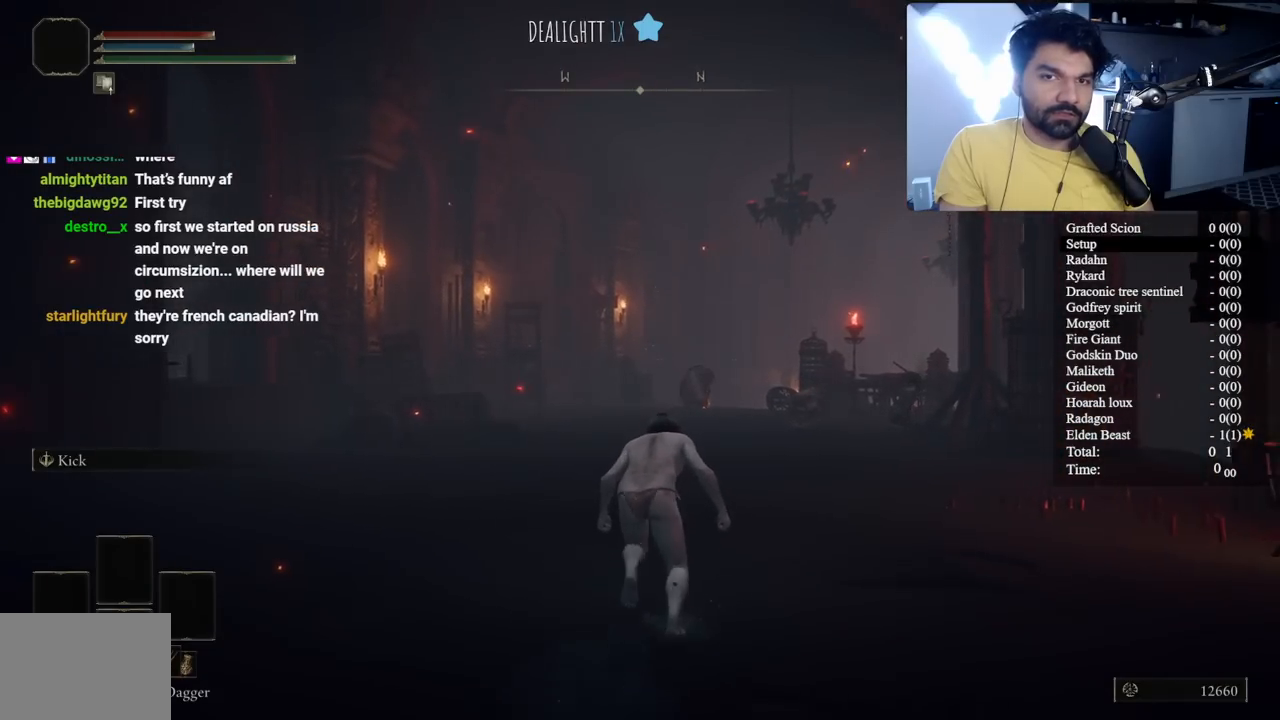
{"buttons": ["B", "R2"], "left_stick": "up", "right_stick": "center", "button_events": []}
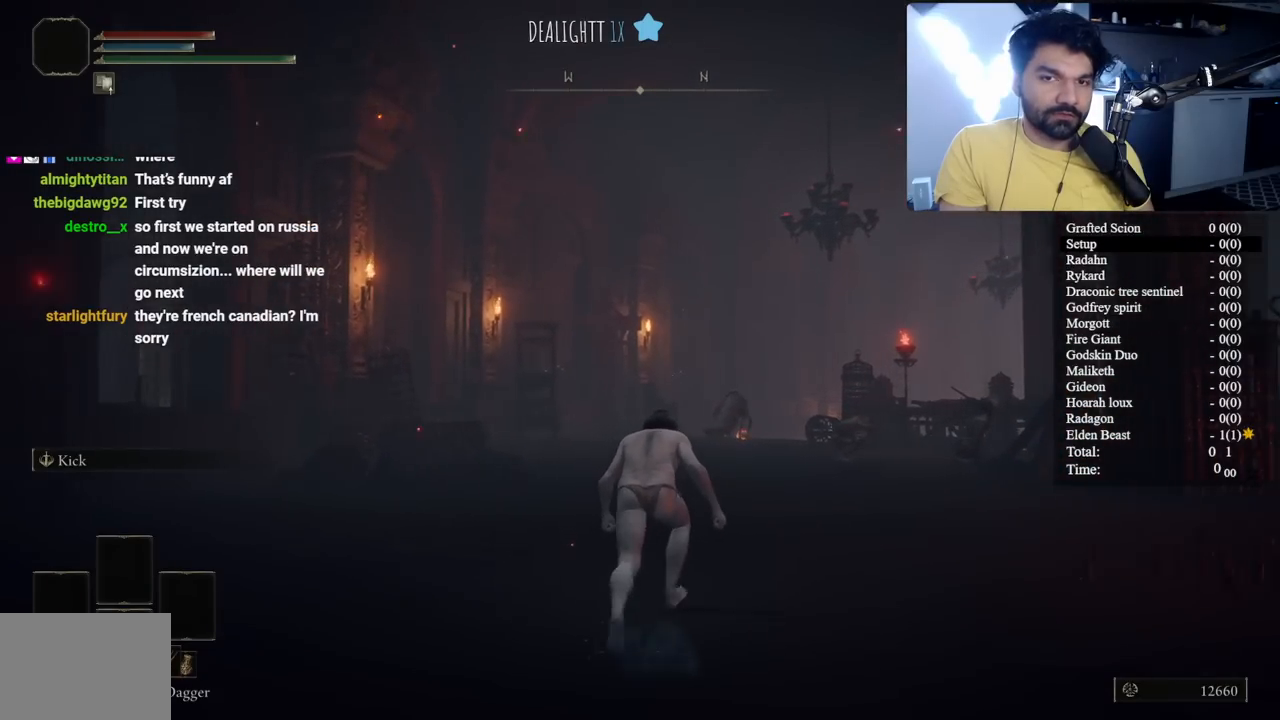
{"buttons": ["B", "X", "R2"], "left_stick": "up", "right_stick": "center", "button_events": [[483, "X", "down"]]}
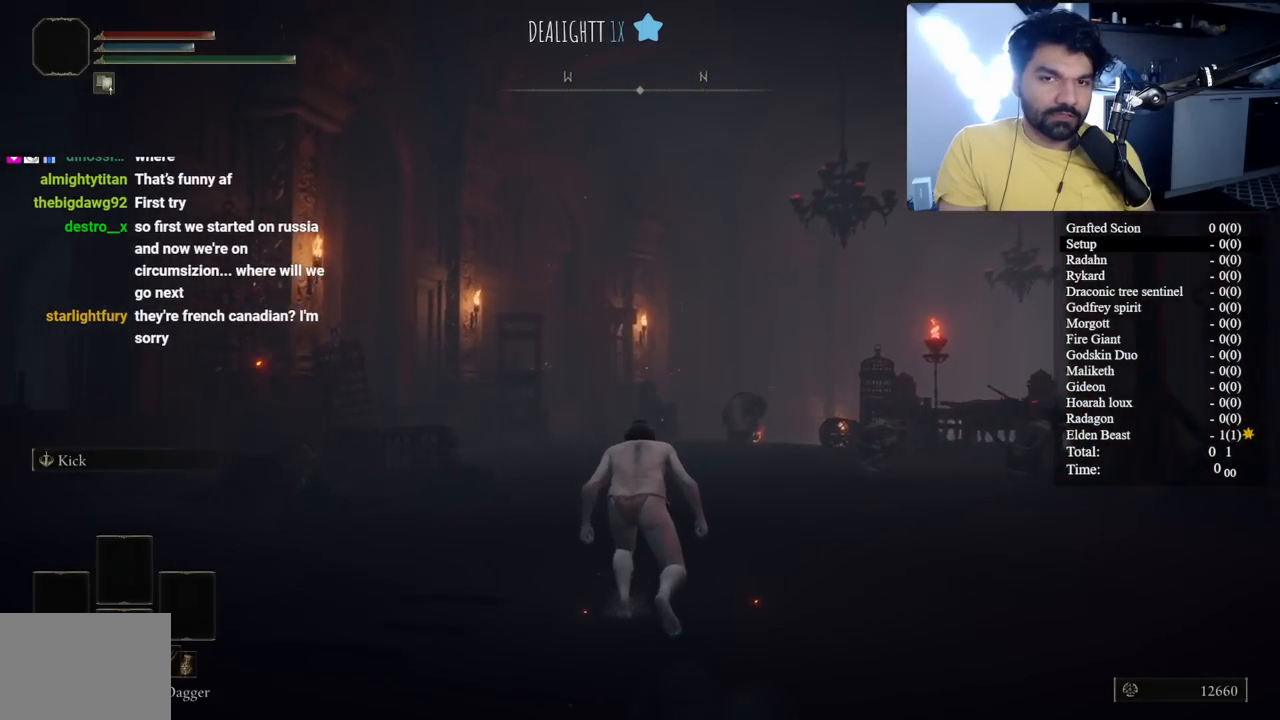
{"buttons": ["B", "R2"], "left_stick": "up", "right_stick": "center", "button_events": [[83, "X", "up"]]}
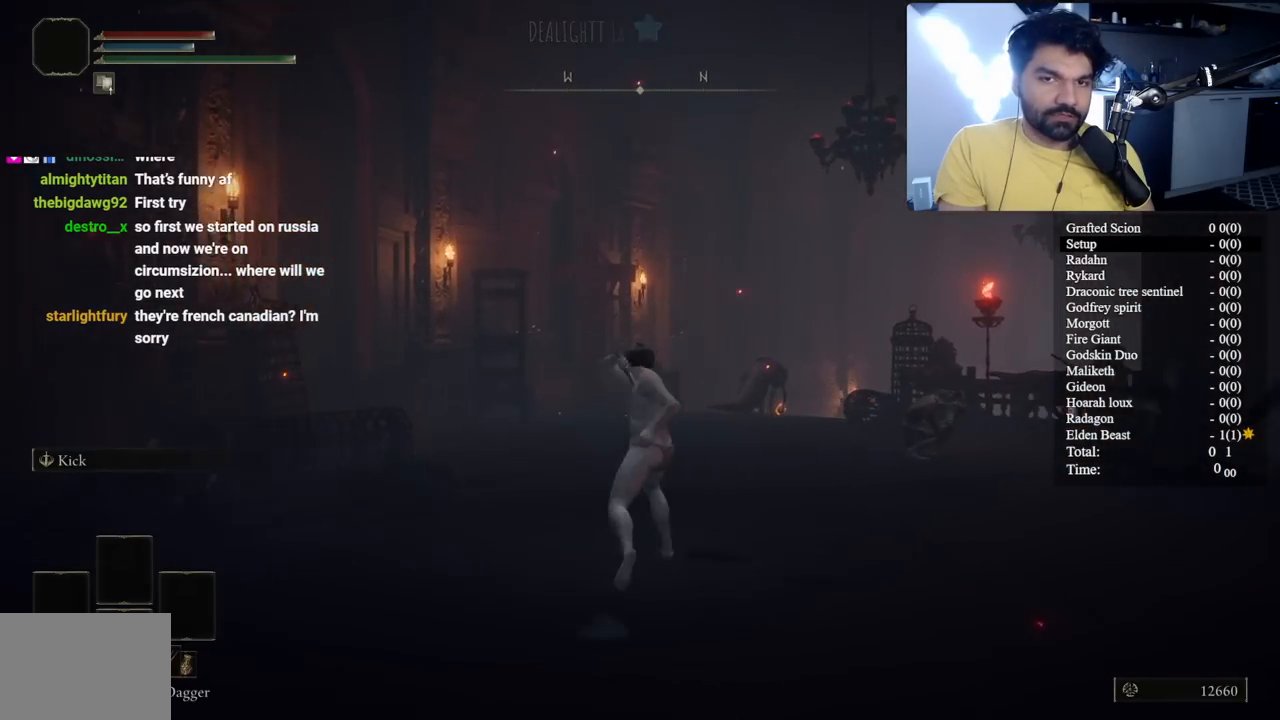
{"buttons": ["R2"], "left_stick": "right", "right_stick": "down-right", "button_events": [[150, "B", "up"]]}
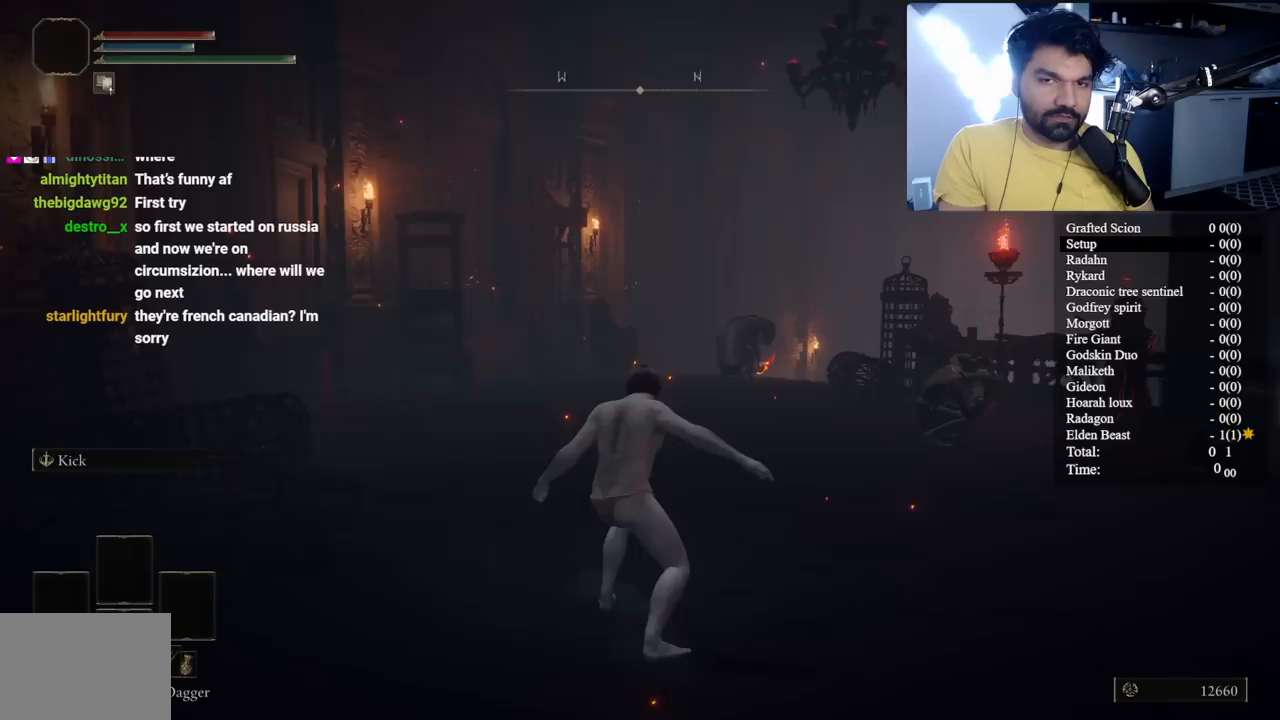
{"buttons": ["B", "R2"], "left_stick": "up-right", "right_stick": "center", "button_events": [[50, "B", "down"]]}
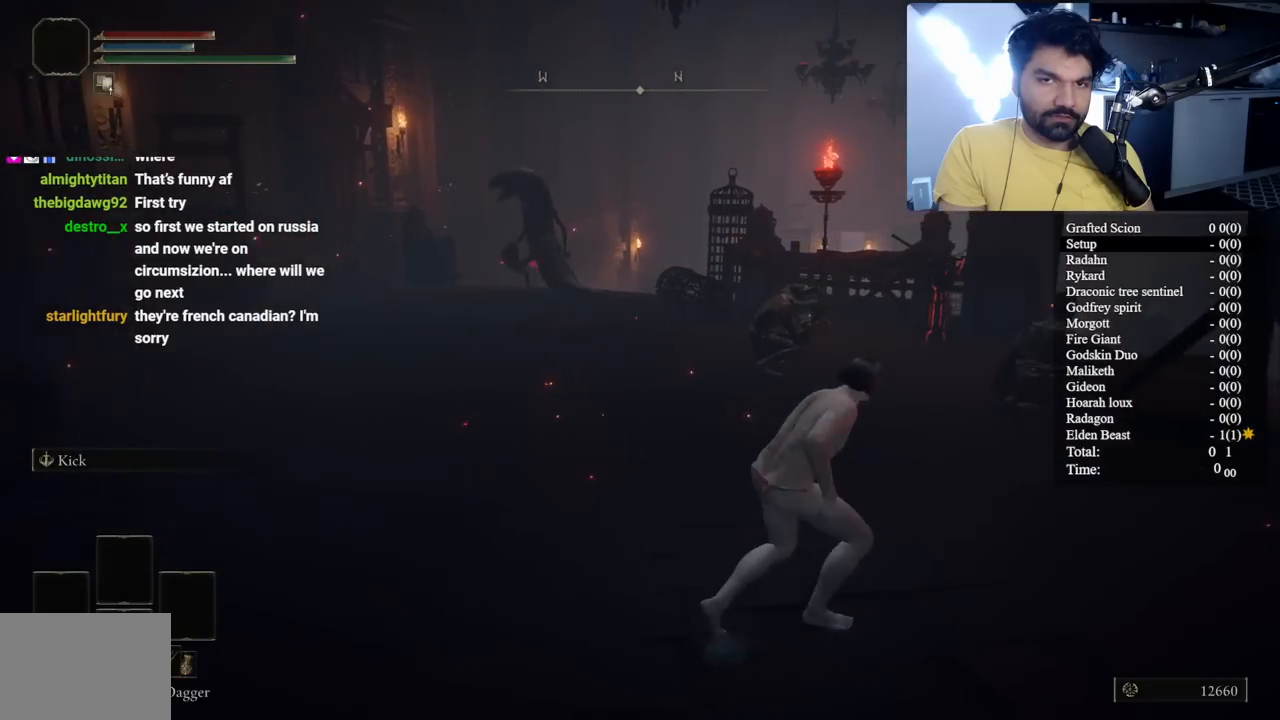
{"buttons": ["B", "R2"], "left_stick": "up", "right_stick": "center", "button_events": []}
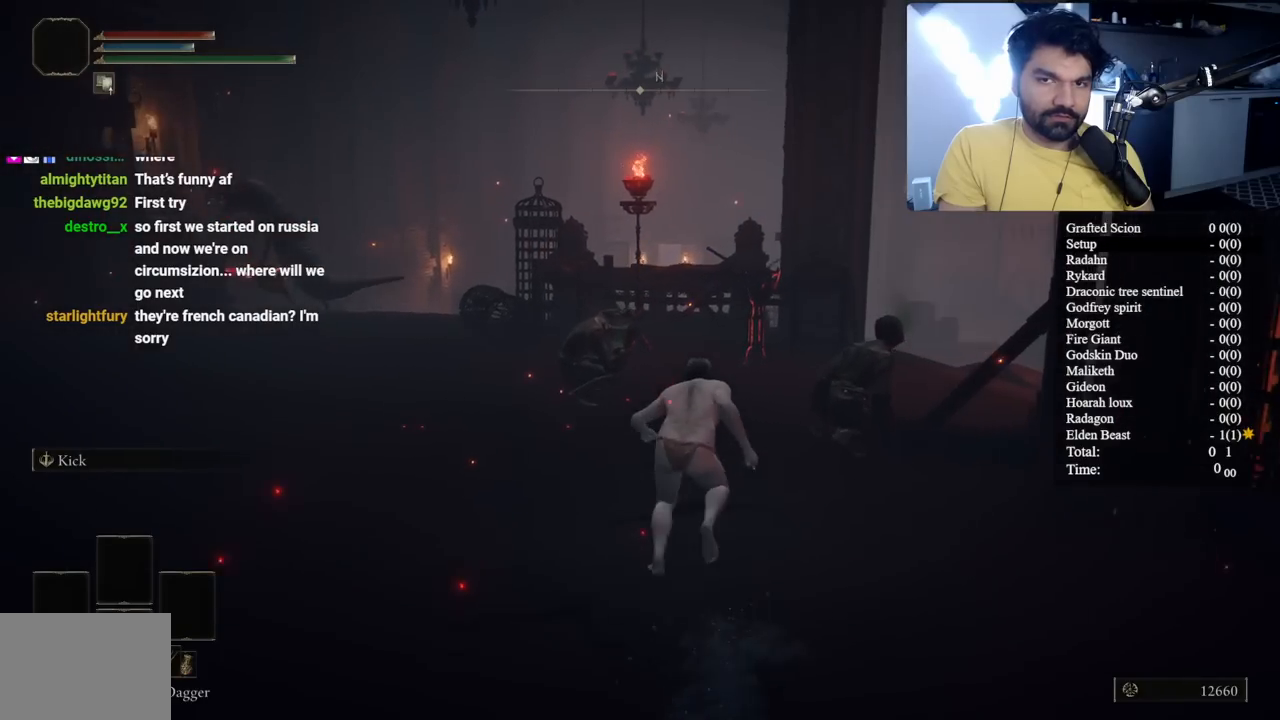
{"buttons": ["B", "R2"], "left_stick": "up", "right_stick": "center", "button_events": []}
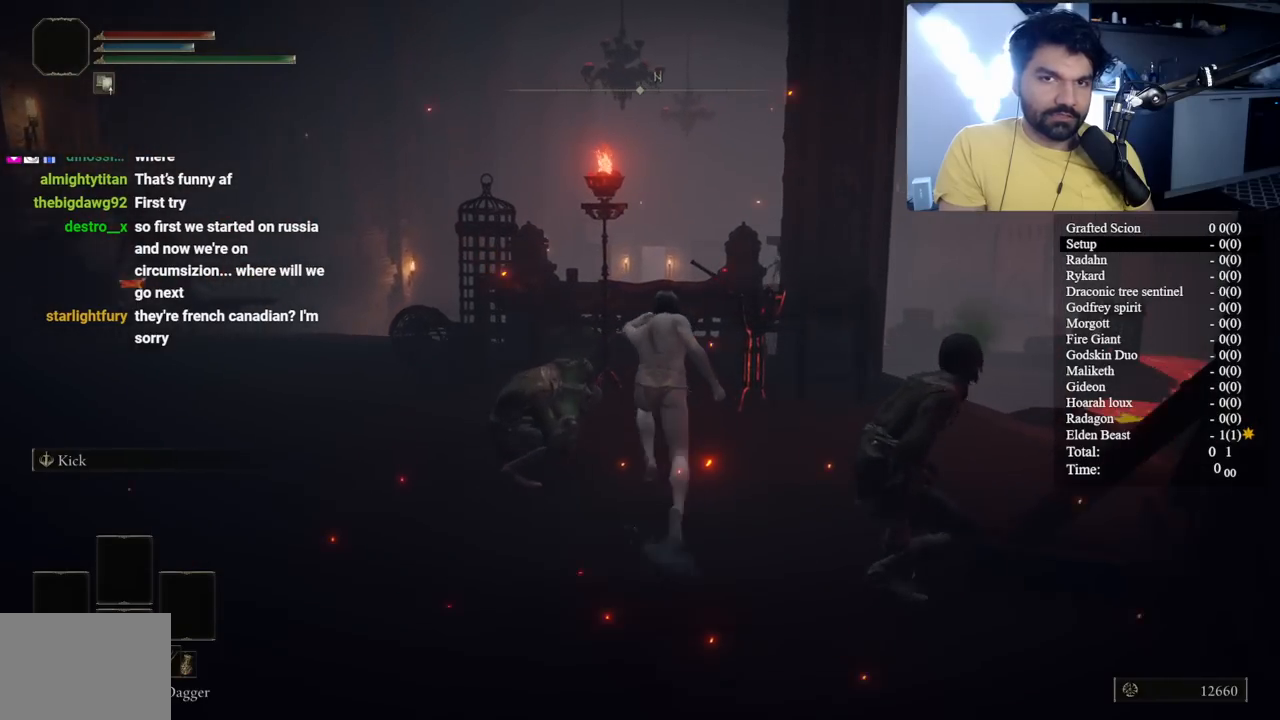
{"buttons": ["B", "R2"], "left_stick": "up", "right_stick": "down", "button_events": [[150, "A", "down"], [267, "A", "up"]]}
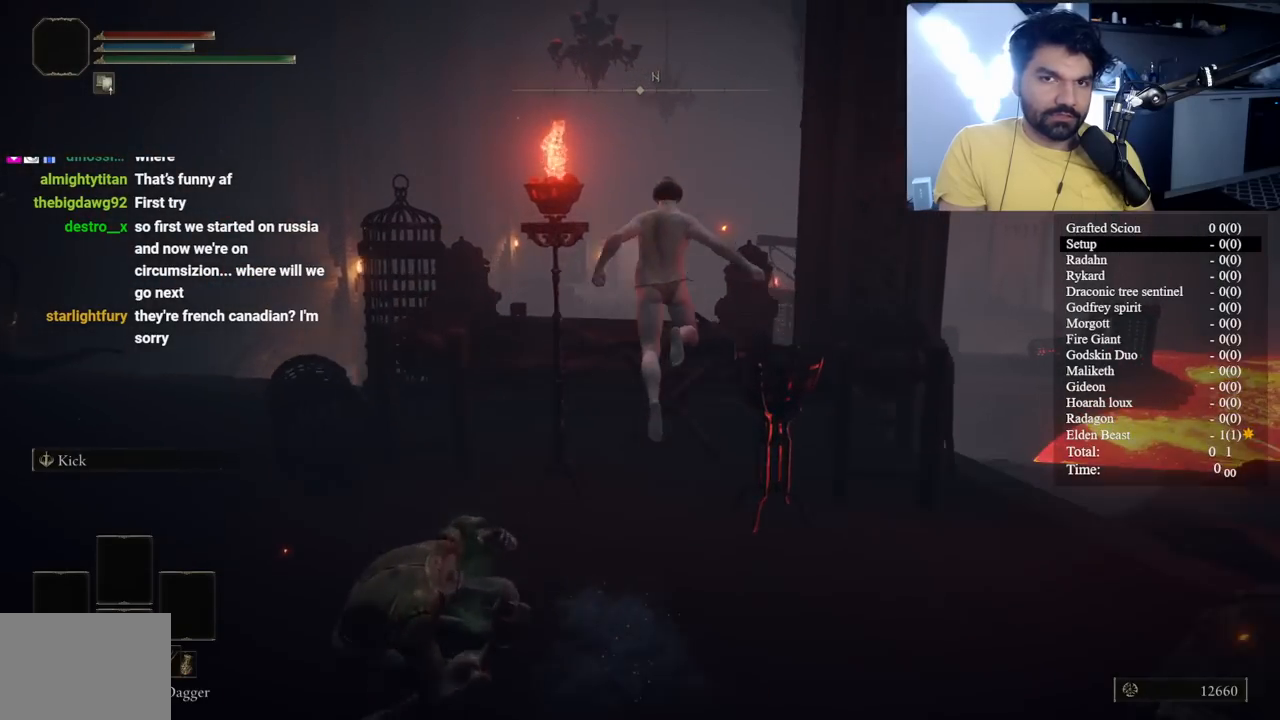
{"buttons": ["B", "R2"], "left_stick": "up", "right_stick": "down-right", "button_events": []}
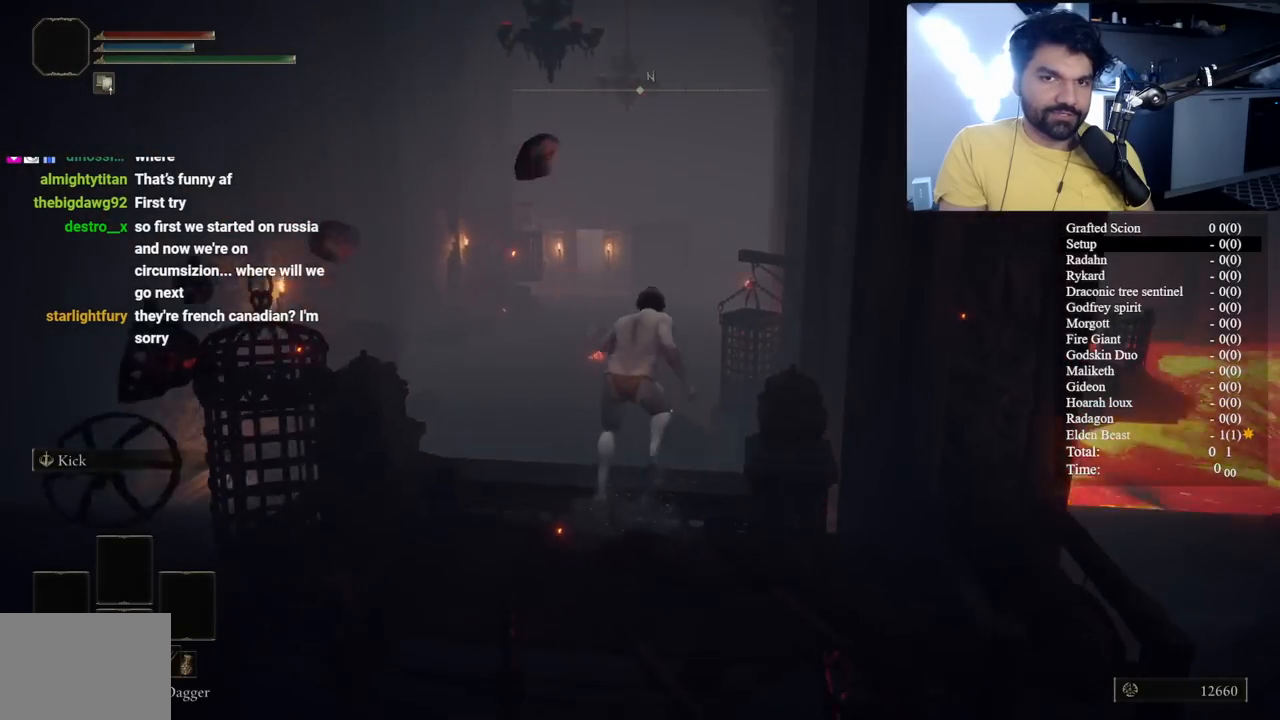
{"buttons": ["B", "R2"], "left_stick": "up", "right_stick": "center", "button_events": []}
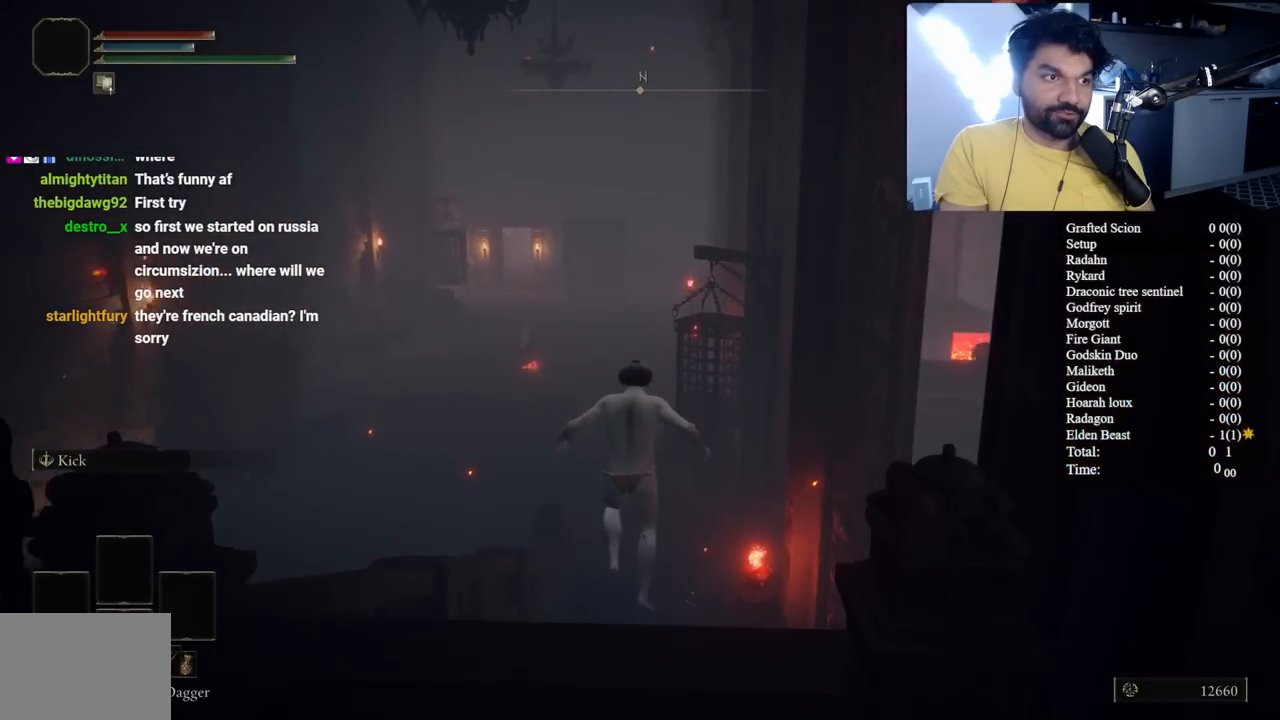
{"buttons": ["B", "R2"], "left_stick": "up", "right_stick": "center", "button_events": []}
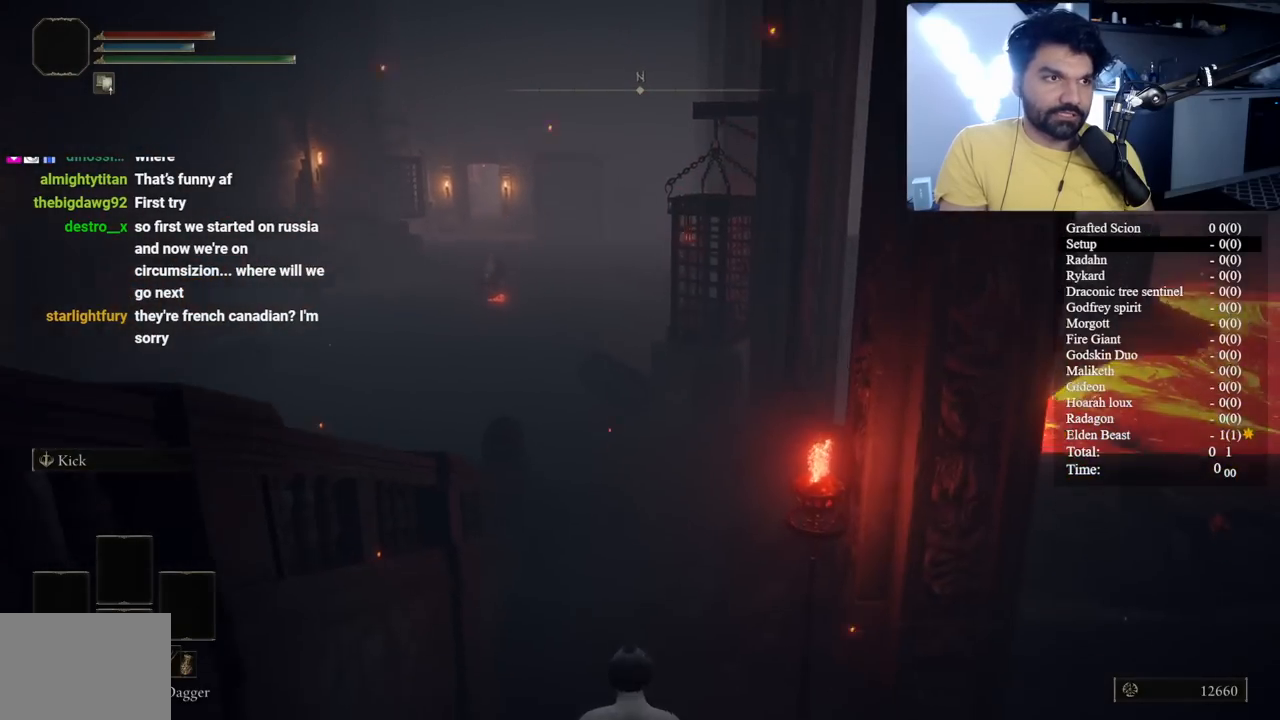
{"buttons": ["B", "R2"], "left_stick": "up", "right_stick": "center", "button_events": []}